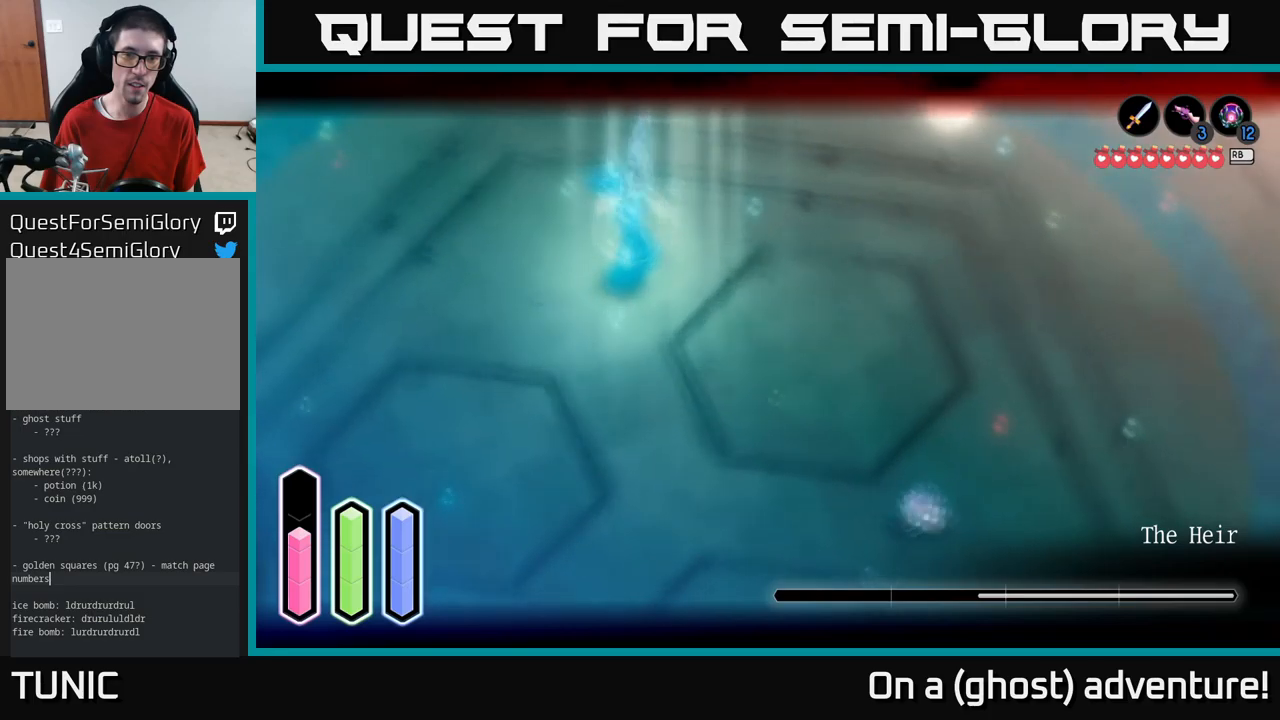
Gameplay with a controller (Xbox layout); each line is a JSON object with the inputs held at the frame after it. "events" lists button and stick changes between this image and that frame as [ms after this image, input, new state], when the widget could be followed in between.
{"buttons": ["L2"], "left_stick": "left", "right_stick": "center", "events": [[200, "left_stick", "down-left"], [316, "A", "down"], [433, "A", "up"], [433, "left_stick", "left"]]}
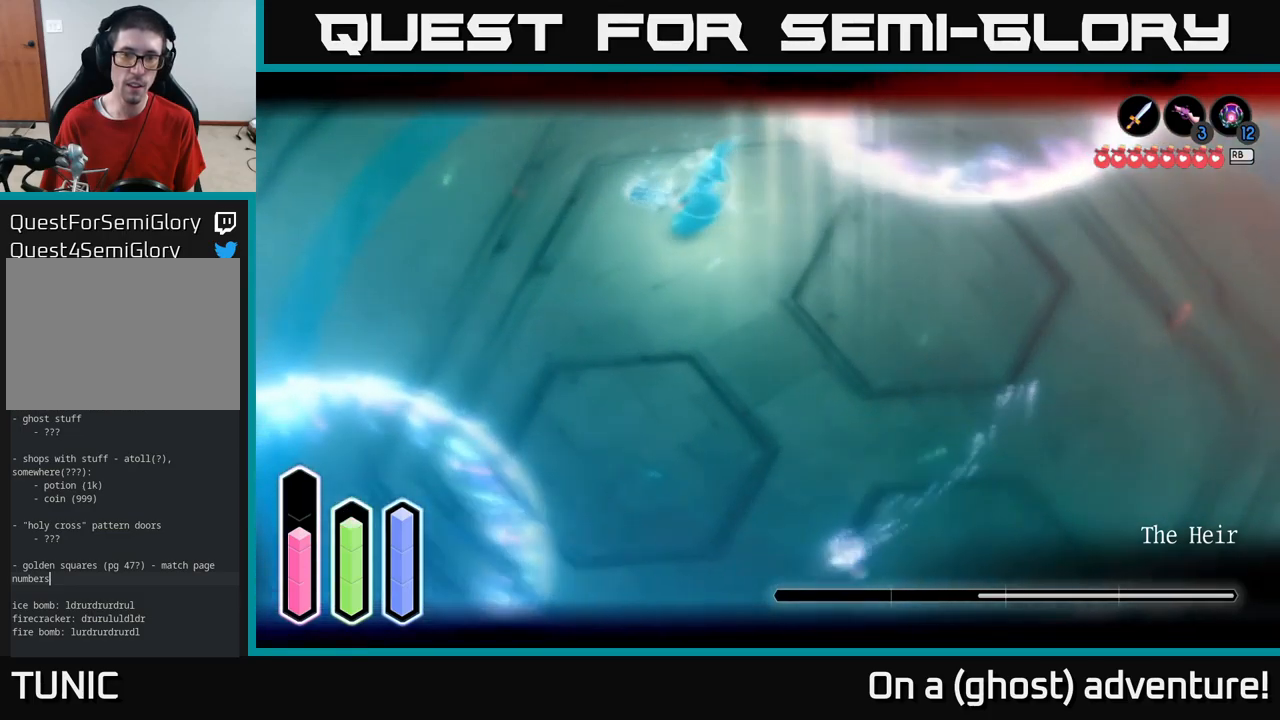
{"buttons": ["L2"], "left_stick": "down-left", "right_stick": "center", "events": [[216, "left_stick", "up-left"], [383, "A", "down"], [433, "left_stick", "down-left"], [500, "A", "up"]]}
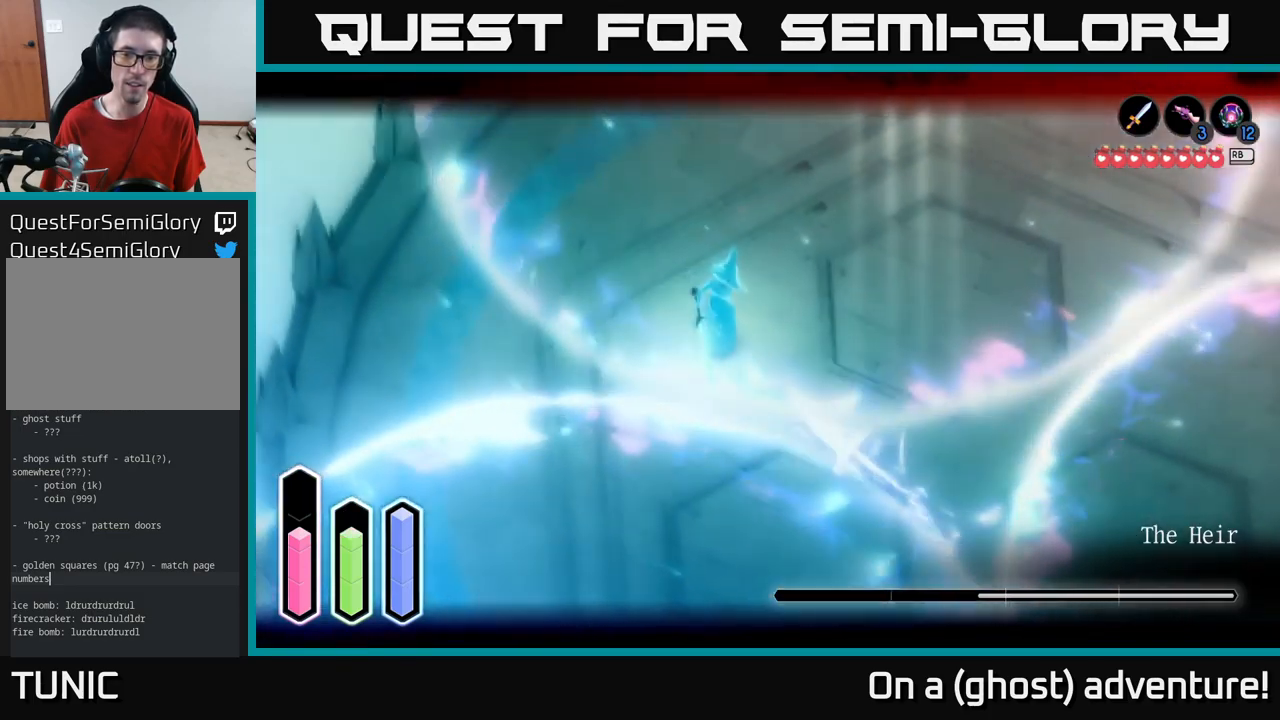
{"buttons": ["L2"], "left_stick": "down-left", "right_stick": "center", "events": [[233, "A", "down"], [350, "A", "up"]]}
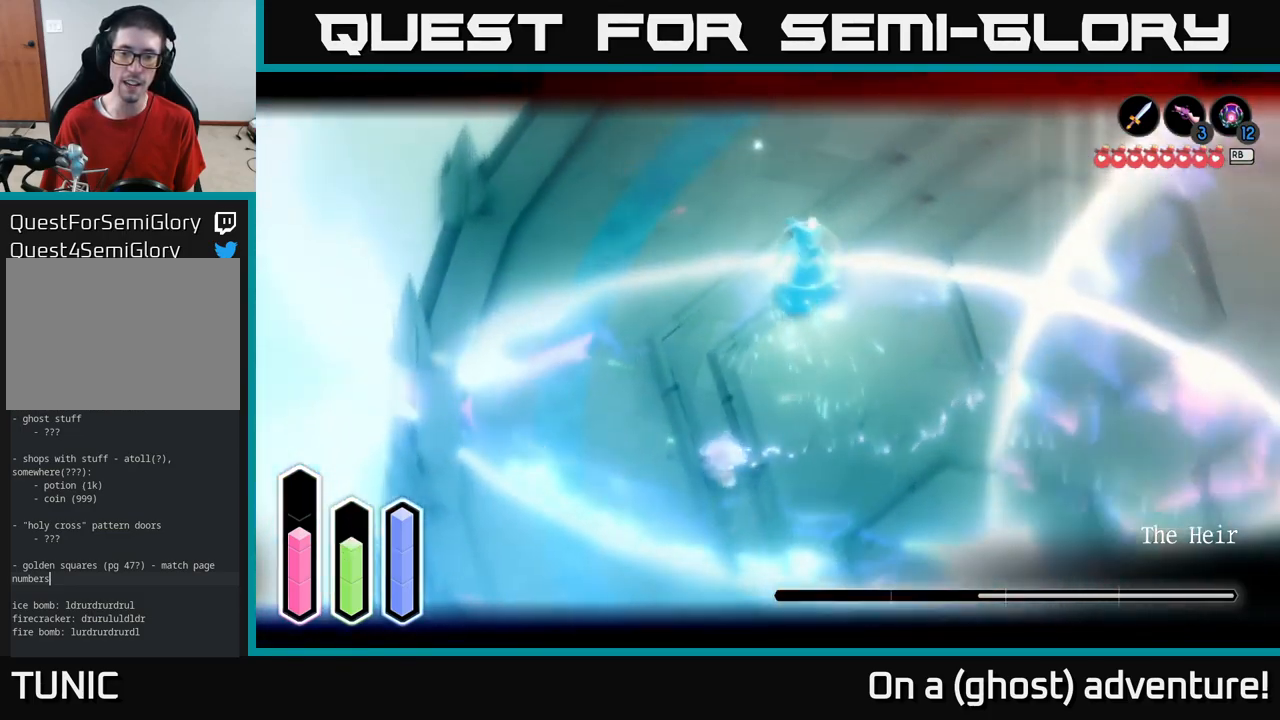
{"buttons": ["A", "L2"], "left_stick": "down-right", "right_stick": "center", "events": [[83, "left_stick", "right"], [150, "A", "down"], [300, "A", "up"], [366, "left_stick", "down-right"], [466, "A", "down"]]}
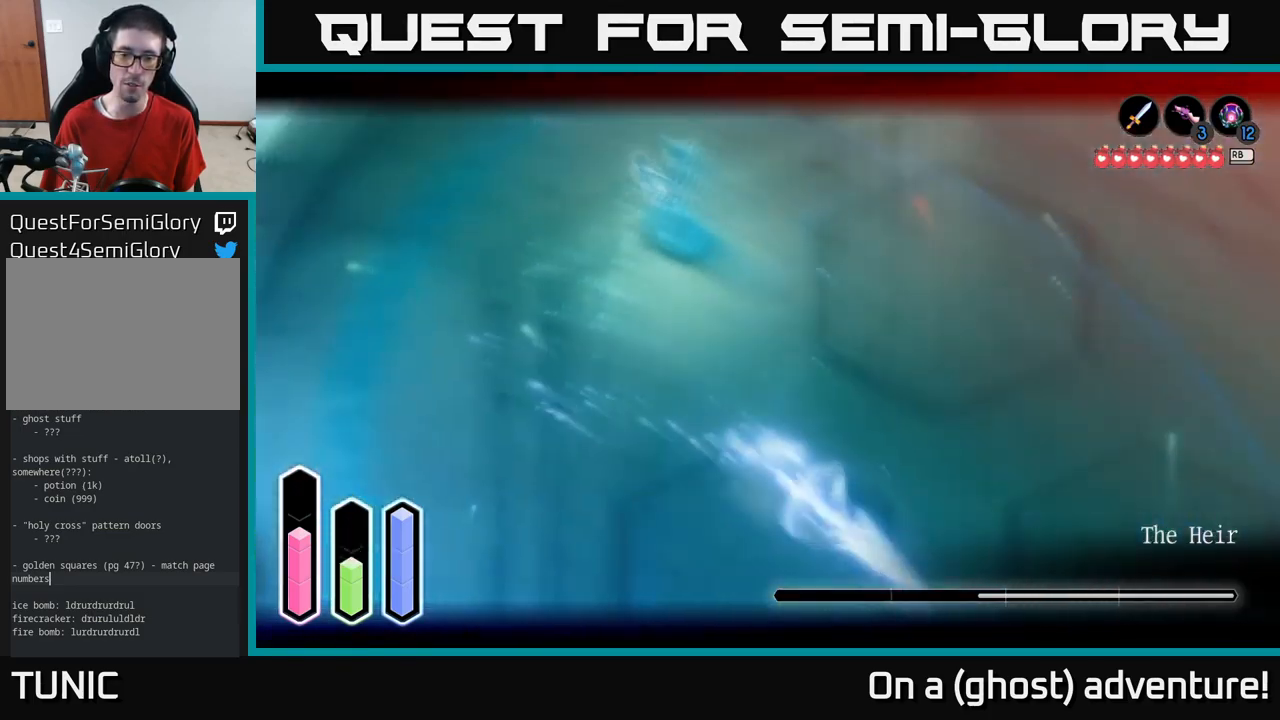
{"buttons": ["L2"], "left_stick": "right", "right_stick": "center", "events": [[50, "A", "up"], [200, "left_stick", "right"]]}
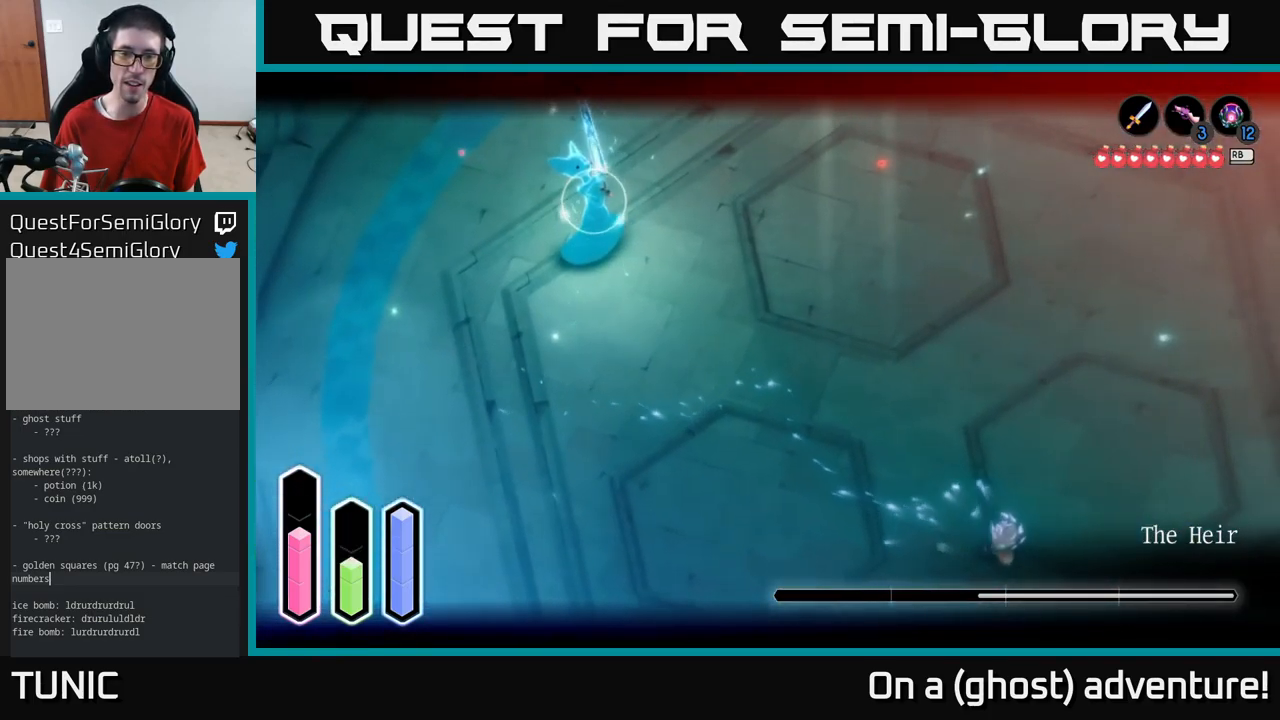
{"buttons": ["L2"], "left_stick": "up-right", "right_stick": "center", "events": [[83, "left_stick", "up-right"]]}
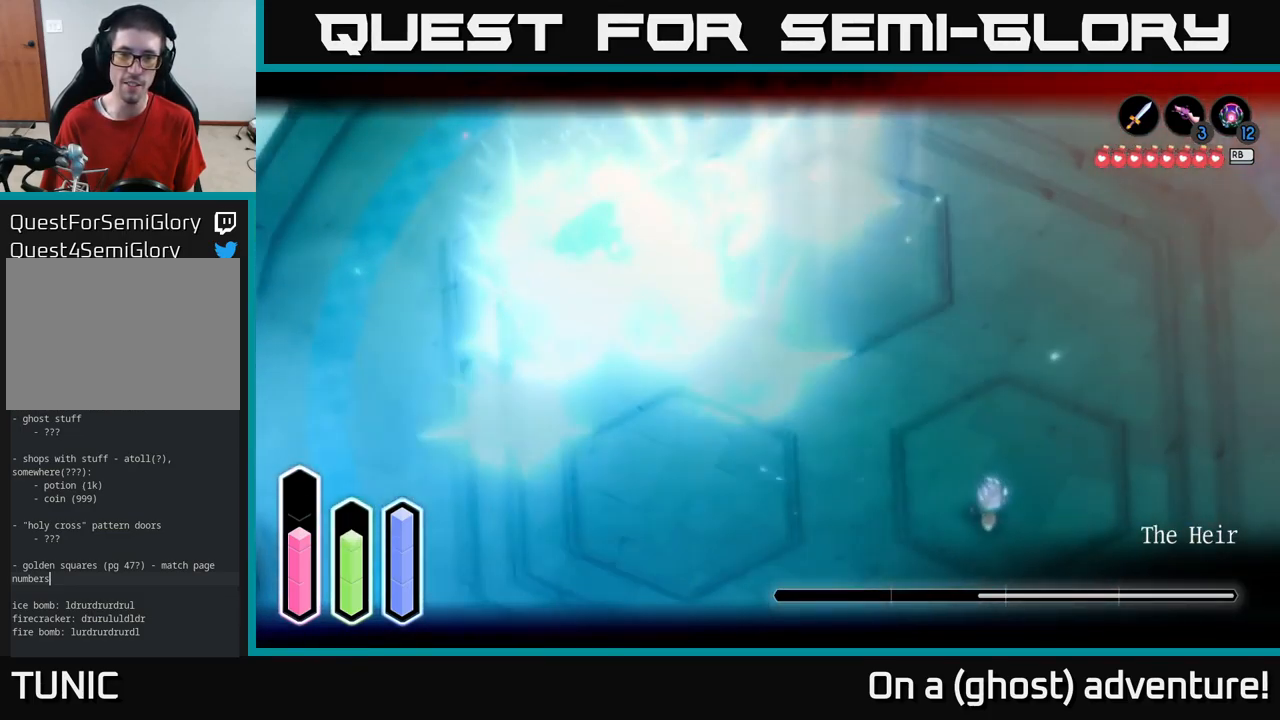
{"buttons": ["L2"], "left_stick": "up-left", "right_stick": "center", "events": [[283, "left_stick", "up-left"], [300, "A", "down"], [400, "A", "up"]]}
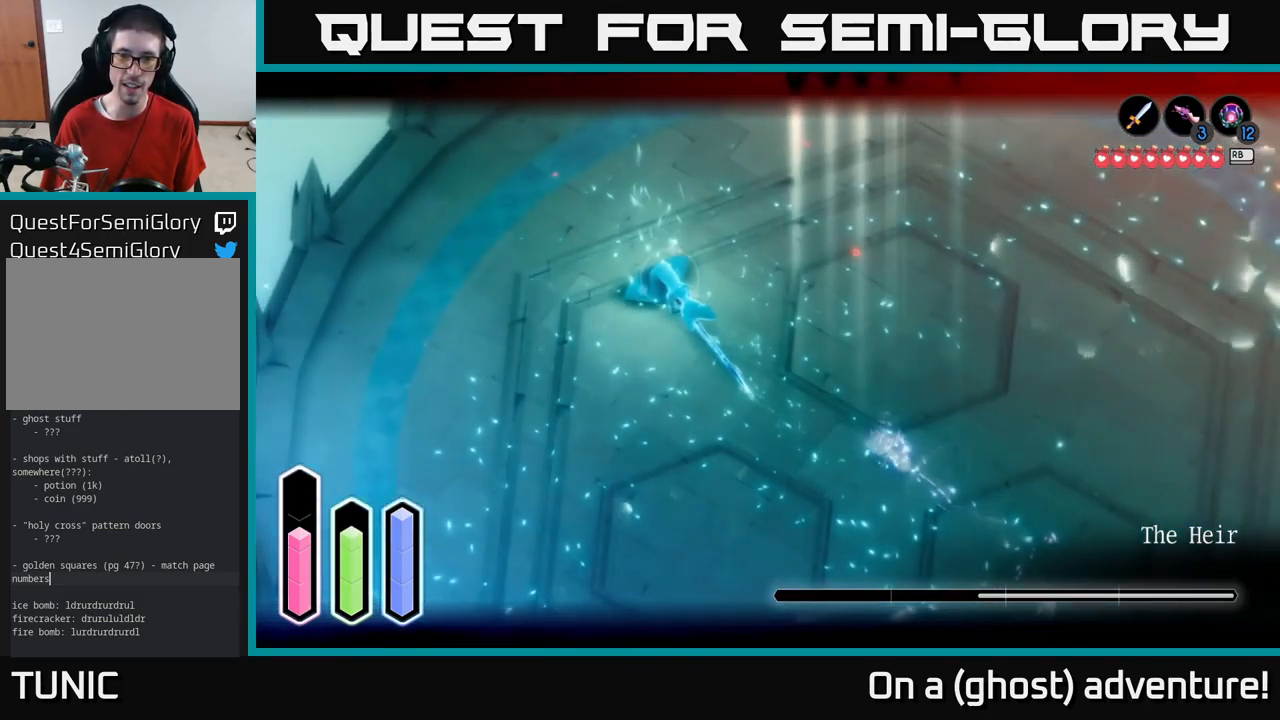
{"buttons": ["X", "L2"], "left_stick": "up-left", "right_stick": "center", "events": [[133, "A", "down"], [233, "A", "up"], [316, "X", "down"], [400, "X", "up"], [483, "X", "down"]]}
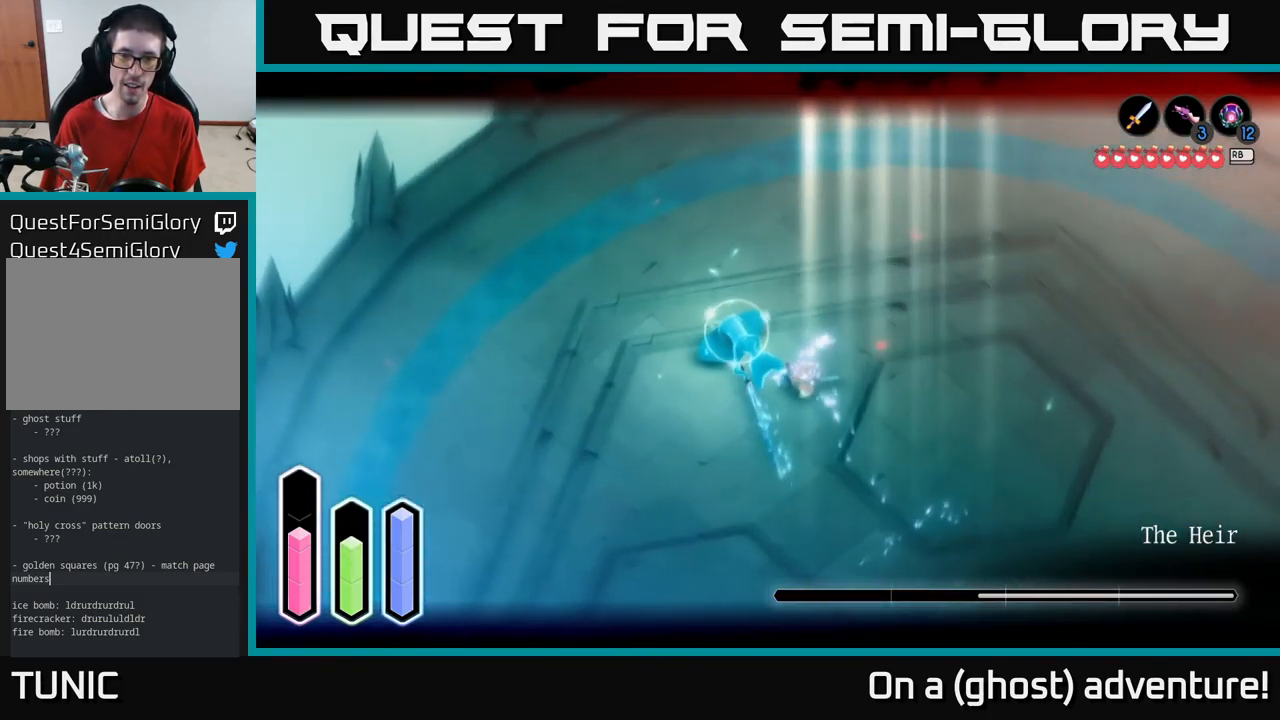
{"buttons": ["L2"], "left_stick": "up-left", "right_stick": "center", "events": [[16, "X", "up"], [100, "X", "down"], [150, "X", "up"], [250, "X", "down"], [333, "X", "up"], [383, "X", "down"], [483, "X", "up"]]}
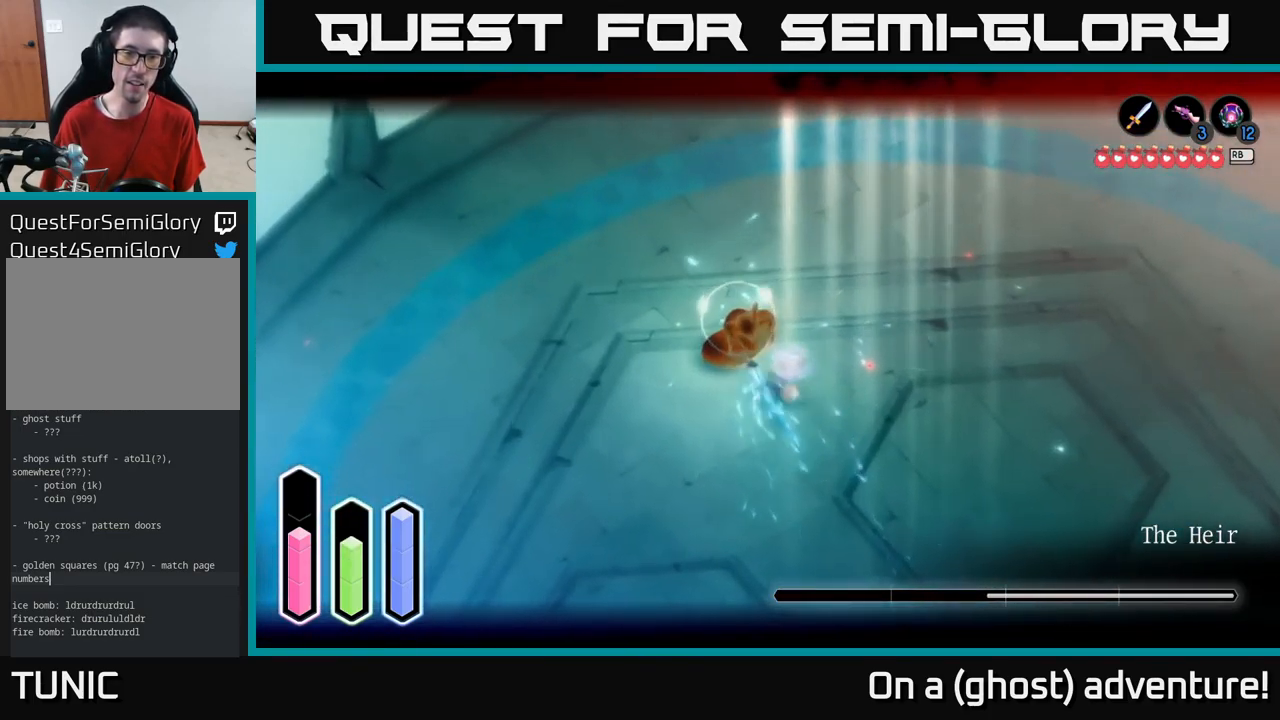
{"buttons": ["L2"], "left_stick": "up-left", "right_stick": "center", "events": [[33, "X", "down"], [150, "X", "up"], [216, "X", "down"], [300, "X", "up"], [367, "X", "down"], [467, "X", "up"]]}
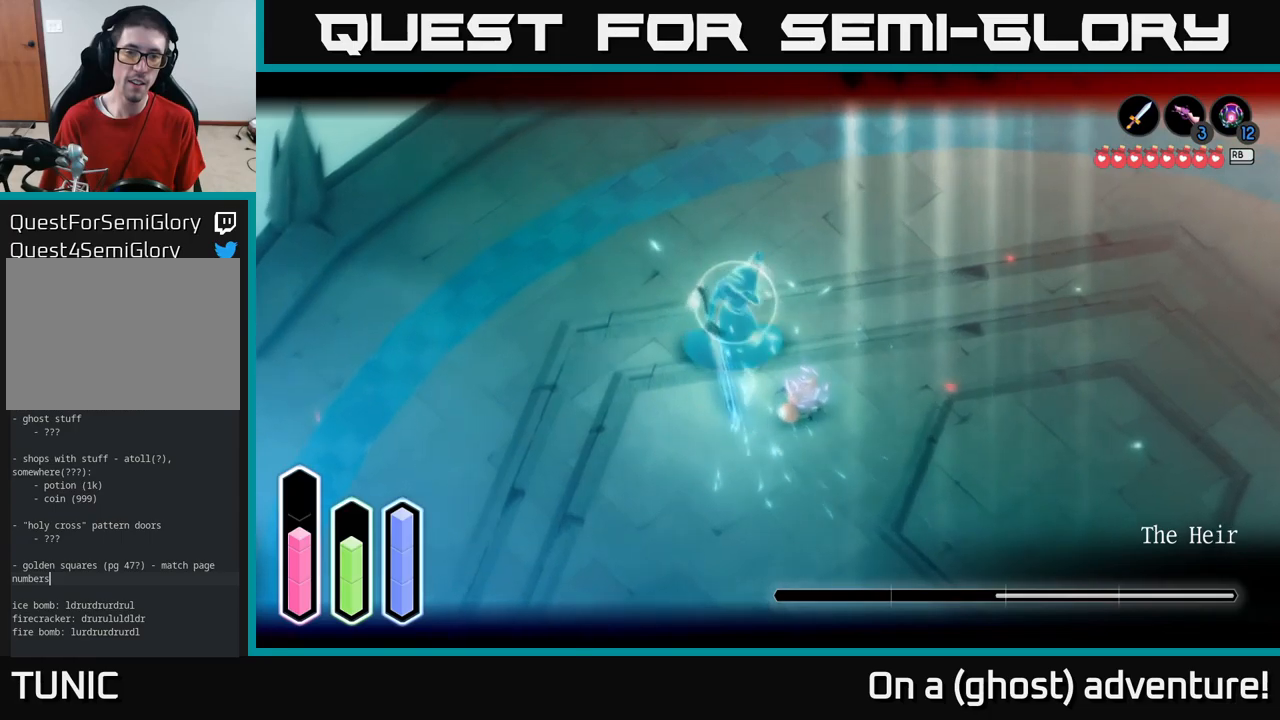
{"buttons": ["X", "L2"], "left_stick": "center", "right_stick": "center", "events": [[17, "X", "down"], [133, "X", "up"], [183, "X", "down"], [283, "X", "up"], [400, "X", "down"], [400, "left_stick", "center"]]}
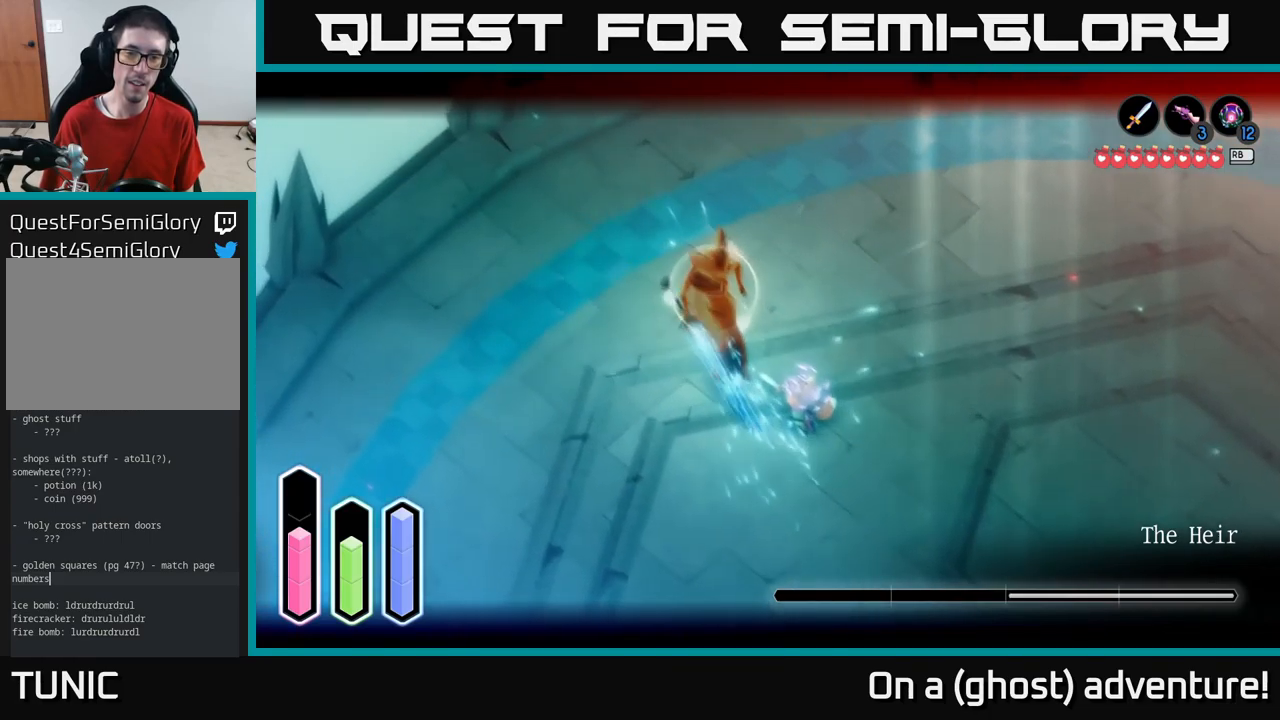
{"buttons": ["L2"], "left_stick": "up-left", "right_stick": "center", "events": [[17, "X", "up"], [167, "left_stick", "left"], [250, "X", "down"], [300, "left_stick", "up-left"], [383, "X", "up"]]}
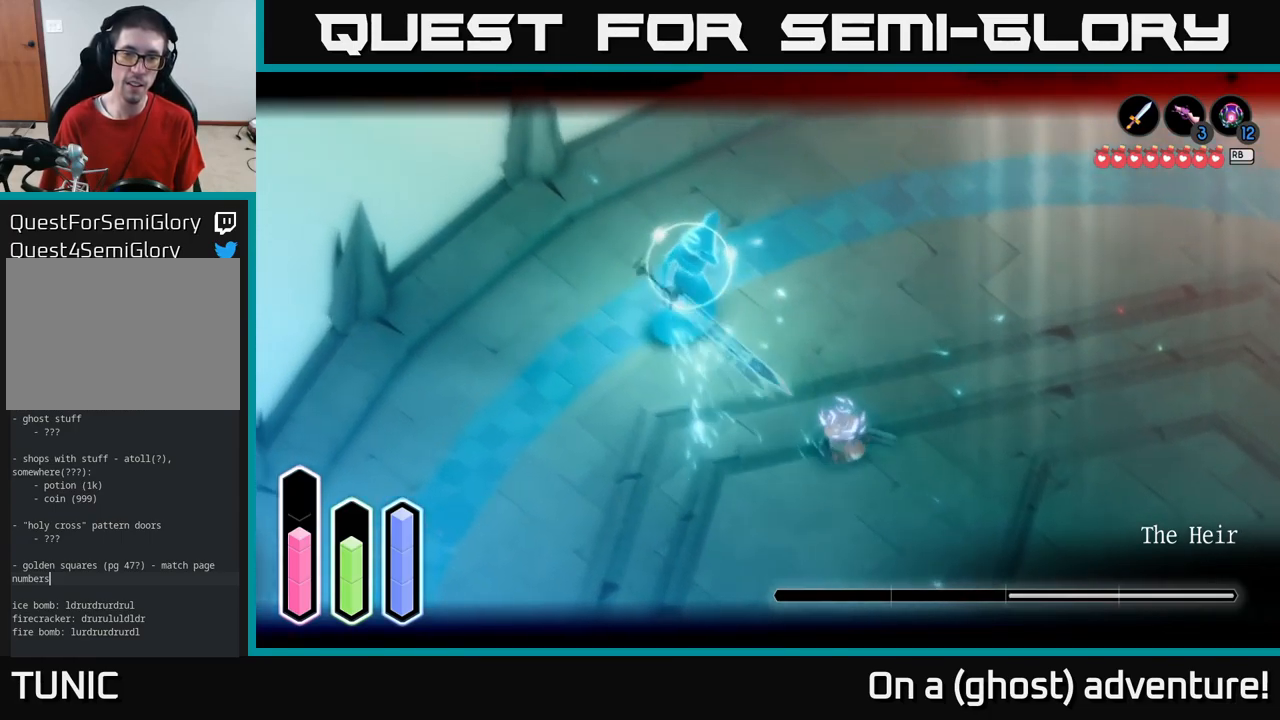
{"buttons": ["A", "L2"], "left_stick": "down-right", "right_stick": "center", "events": [[217, "left_stick", "down-right"], [500, "A", "down"]]}
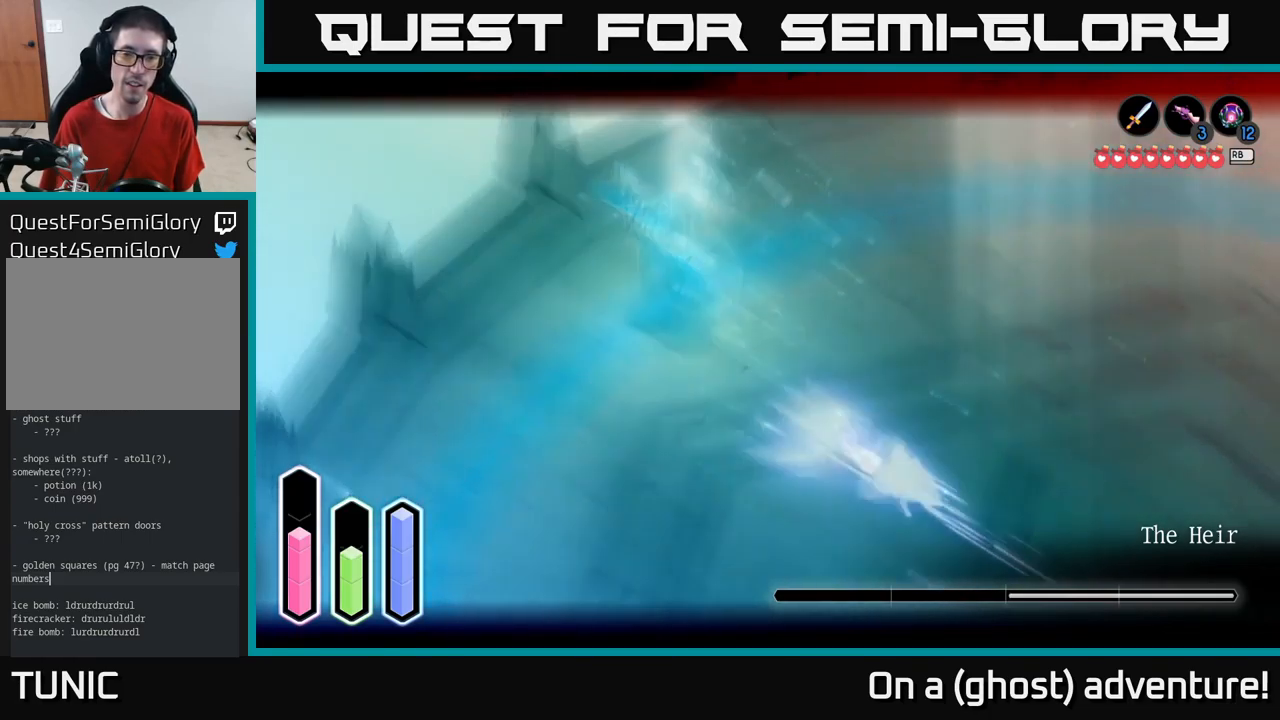
{"buttons": ["L2"], "left_stick": "down-right", "right_stick": "center", "events": [[150, "A", "up"], [350, "A", "down"], [433, "A", "up"]]}
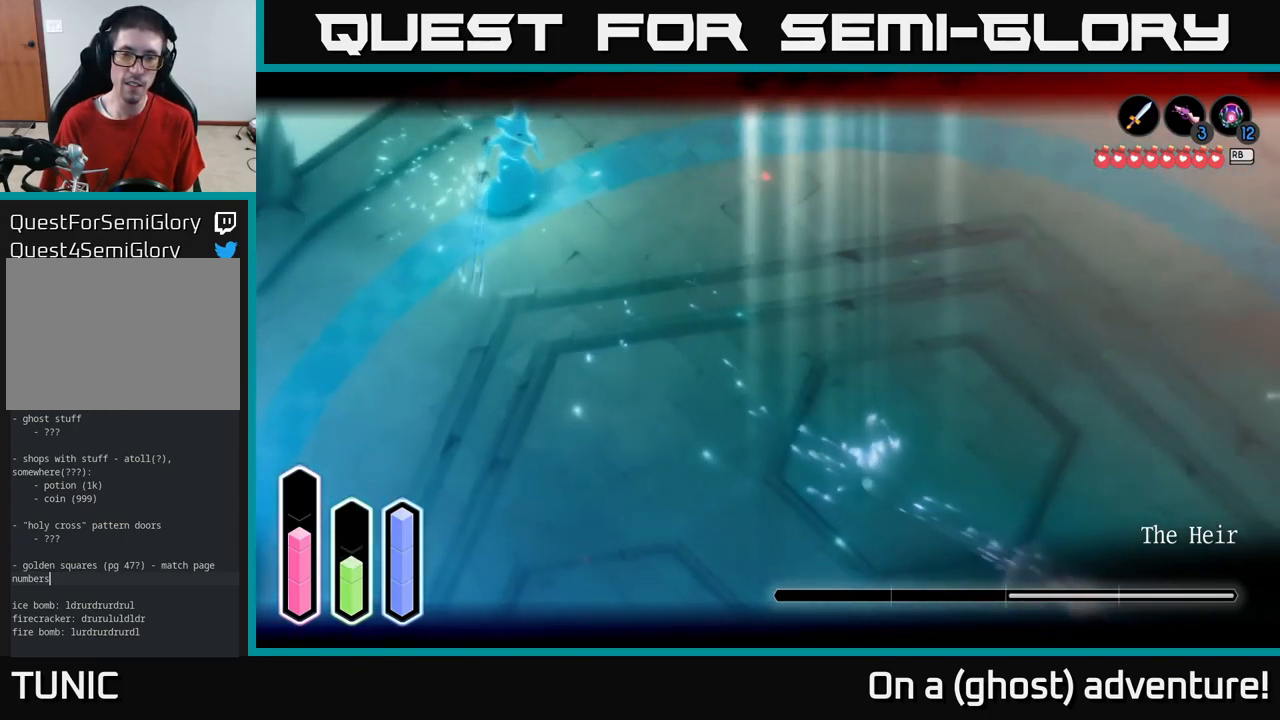
{"buttons": ["L2"], "left_stick": "right", "right_stick": "center", "events": [[117, "left_stick", "right"]]}
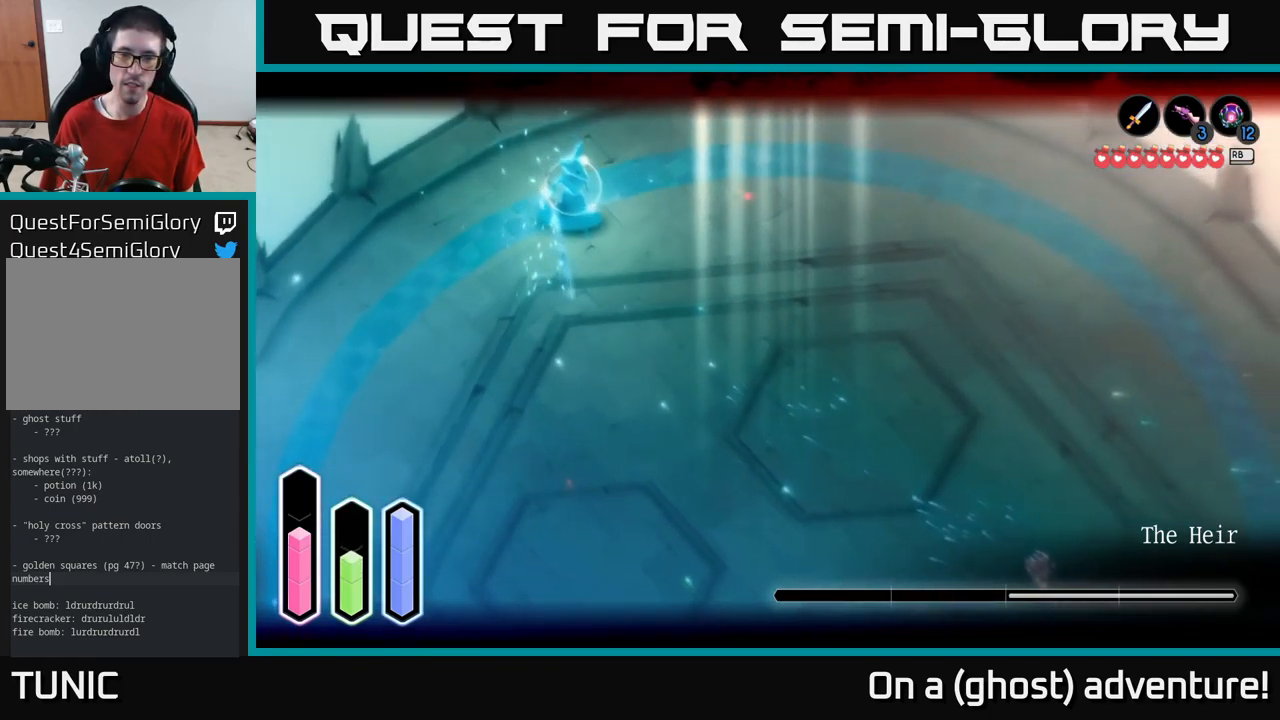
{"buttons": ["L2"], "left_stick": "up-right", "right_stick": "center", "events": [[150, "left_stick", "up-right"]]}
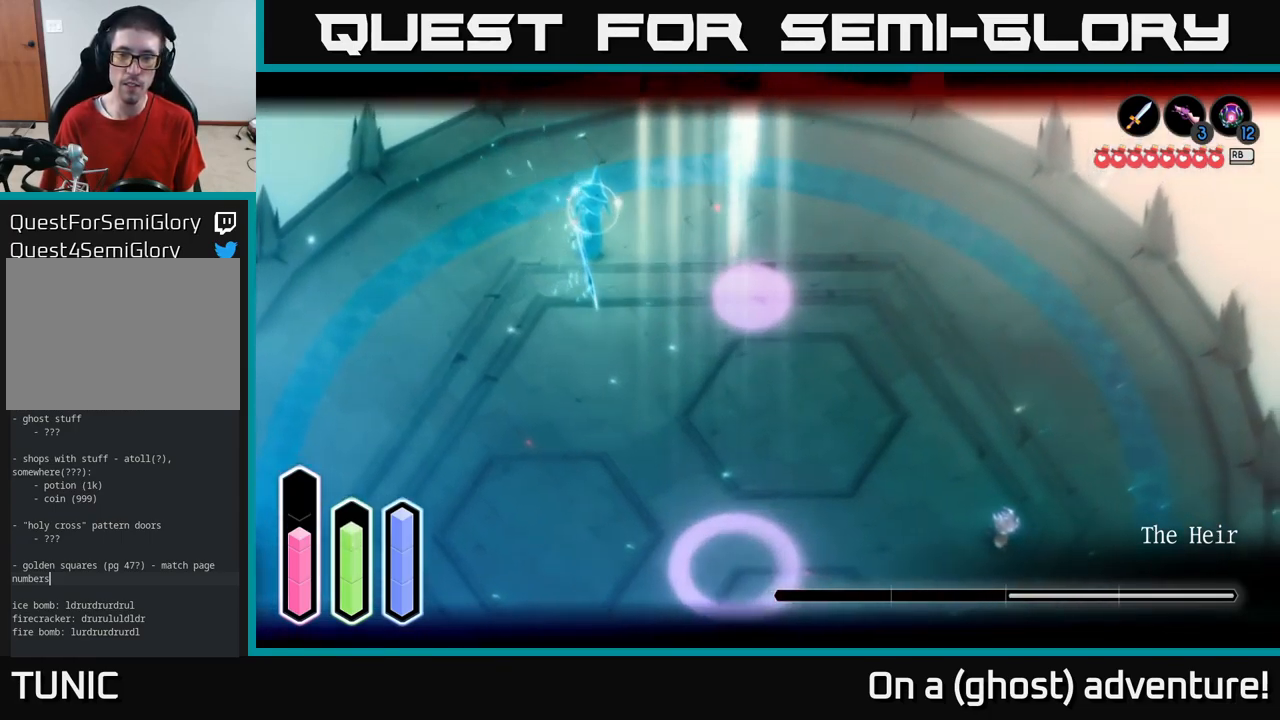
{"buttons": ["L2"], "left_stick": "down", "right_stick": "center", "events": [[183, "left_stick", "down-right"], [467, "left_stick", "down"]]}
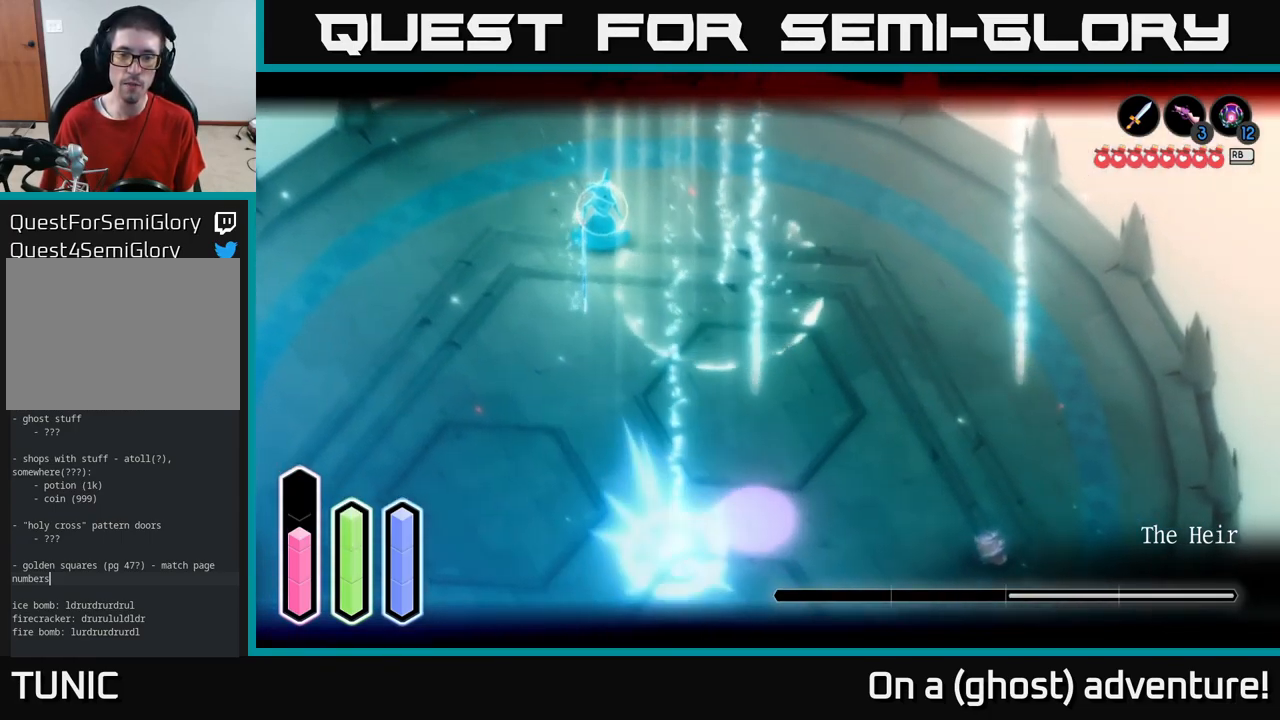
{"buttons": ["L2"], "left_stick": "down-left", "right_stick": "center", "events": [[33, "left_stick", "down-left"], [250, "A", "down"], [383, "A", "up"]]}
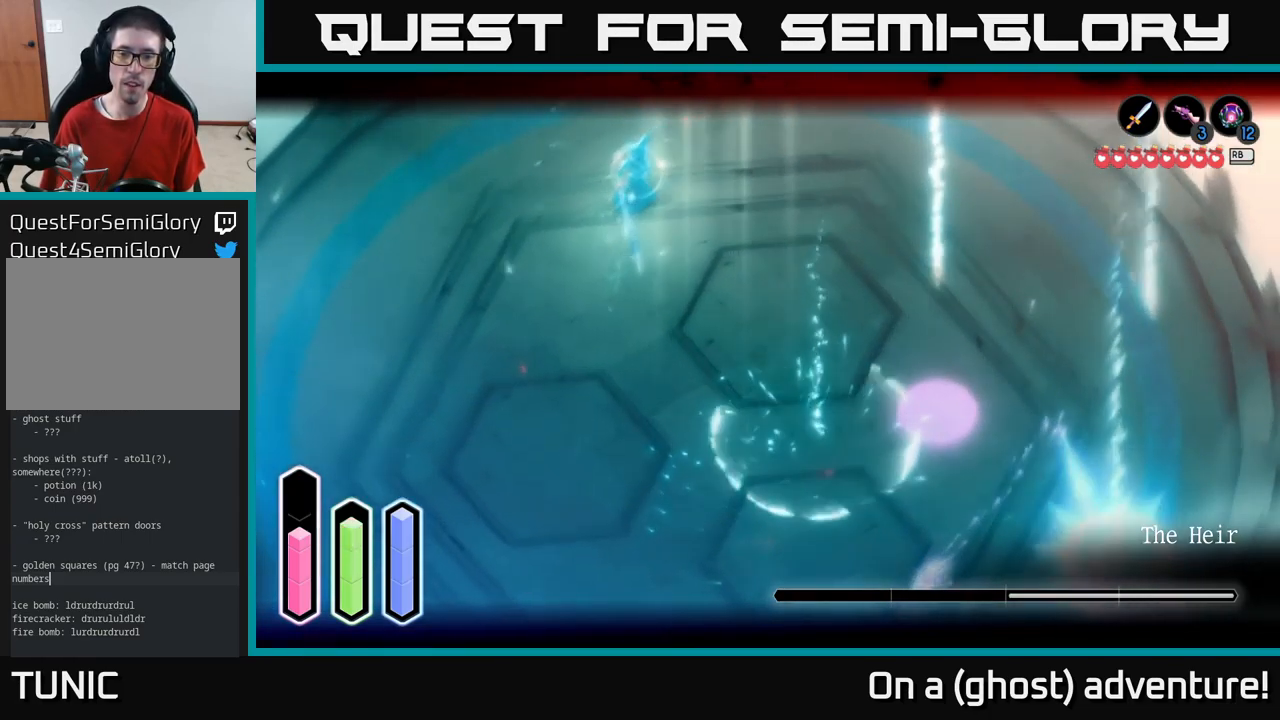
{"buttons": ["L2"], "left_stick": "left", "right_stick": "center", "events": [[150, "left_stick", "left"]]}
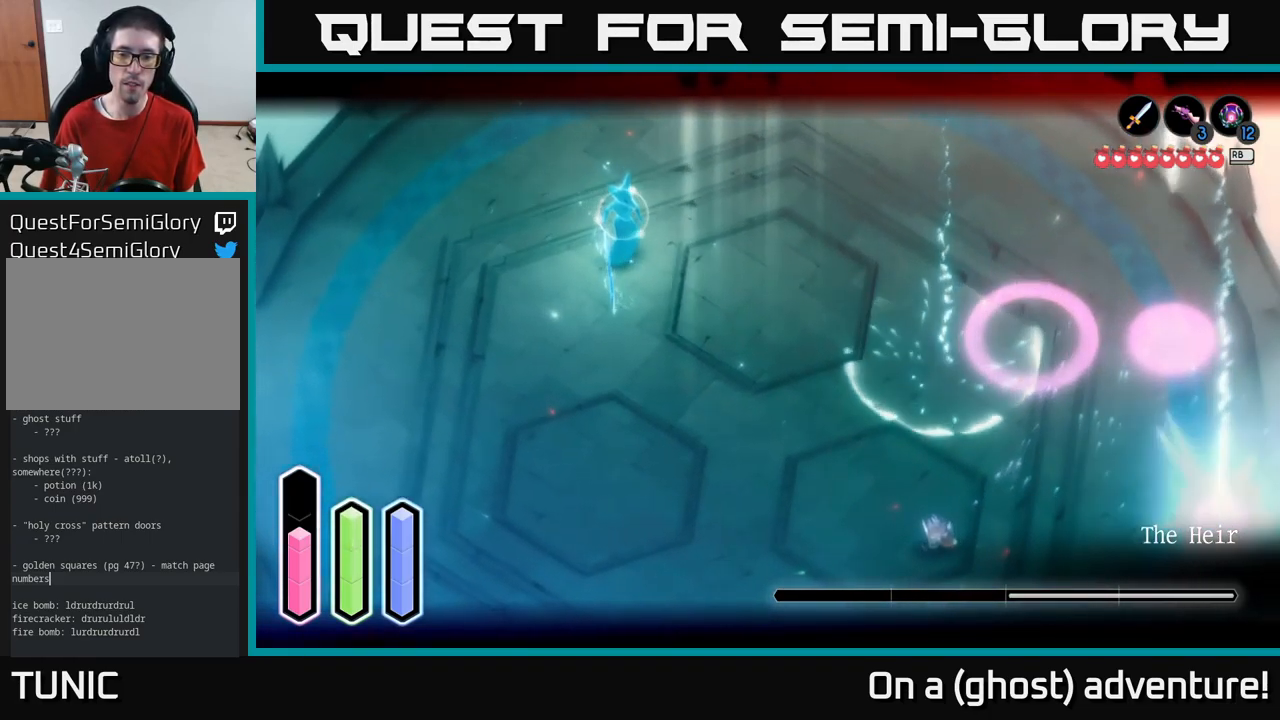
{"buttons": ["L2"], "left_stick": "down-left", "right_stick": "center", "events": [[483, "left_stick", "down-left"]]}
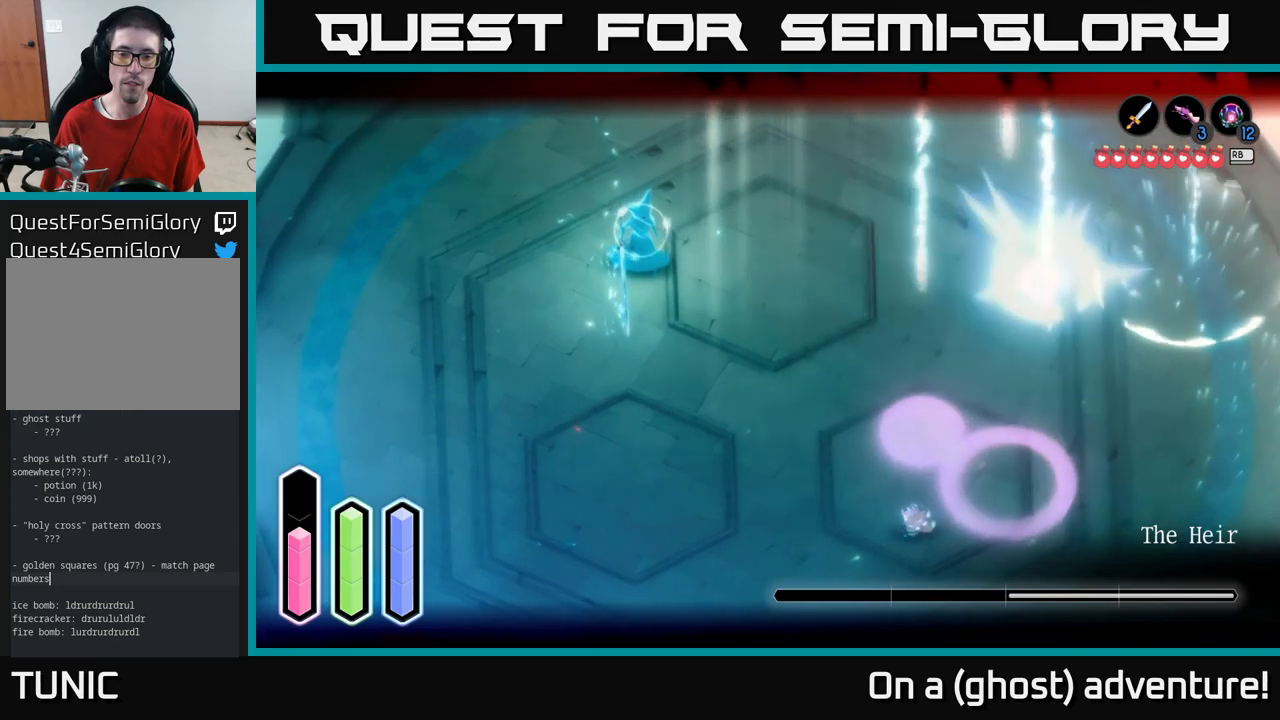
{"buttons": ["L2"], "left_stick": "down-left", "right_stick": "center", "events": []}
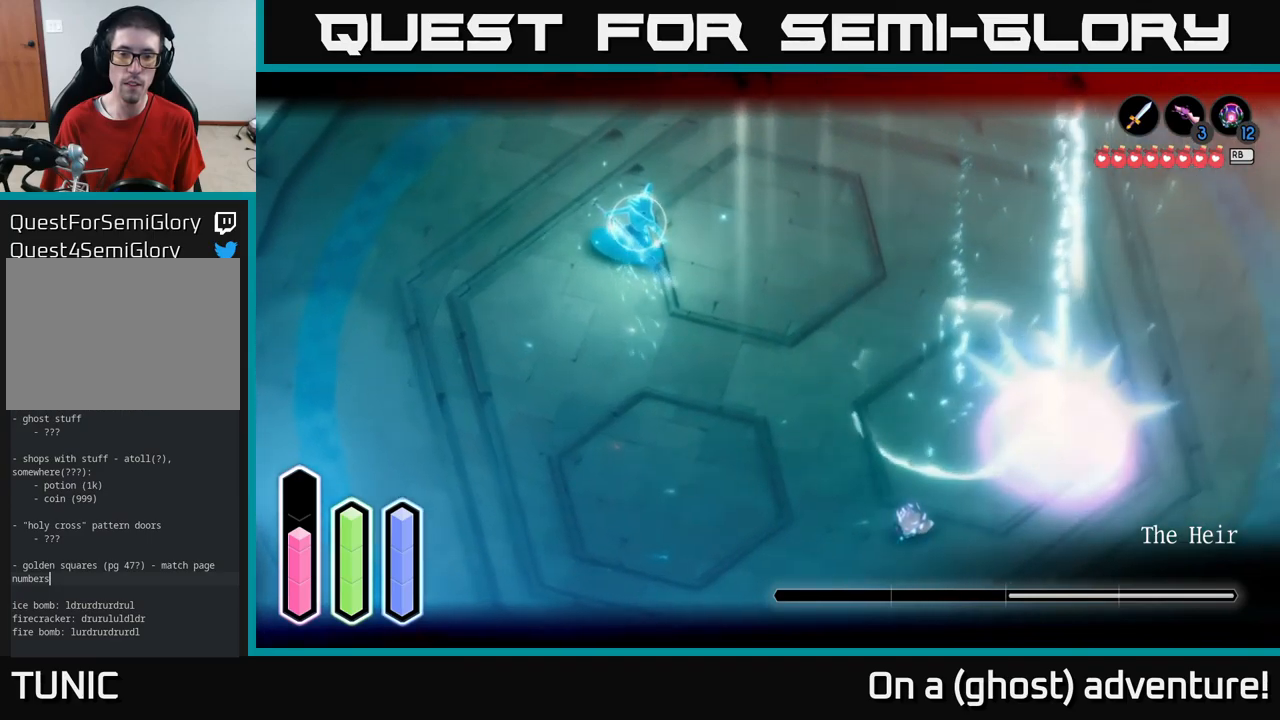
{"buttons": ["A", "L2"], "left_stick": "down-left", "right_stick": "center", "events": [[450, "A", "down"]]}
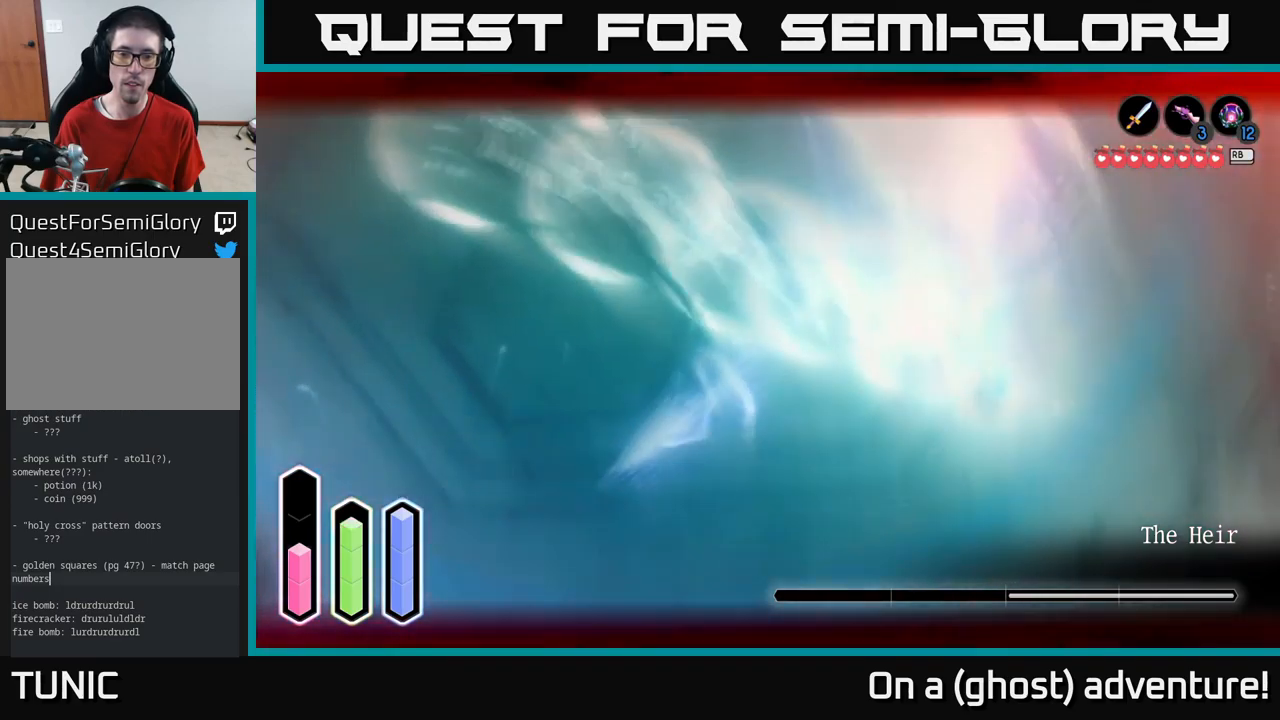
{"buttons": ["L2"], "left_stick": "up-right", "right_stick": "center", "events": [[50, "left_stick", "left"], [84, "A", "up"], [250, "left_stick", "up"], [317, "left_stick", "up-right"]]}
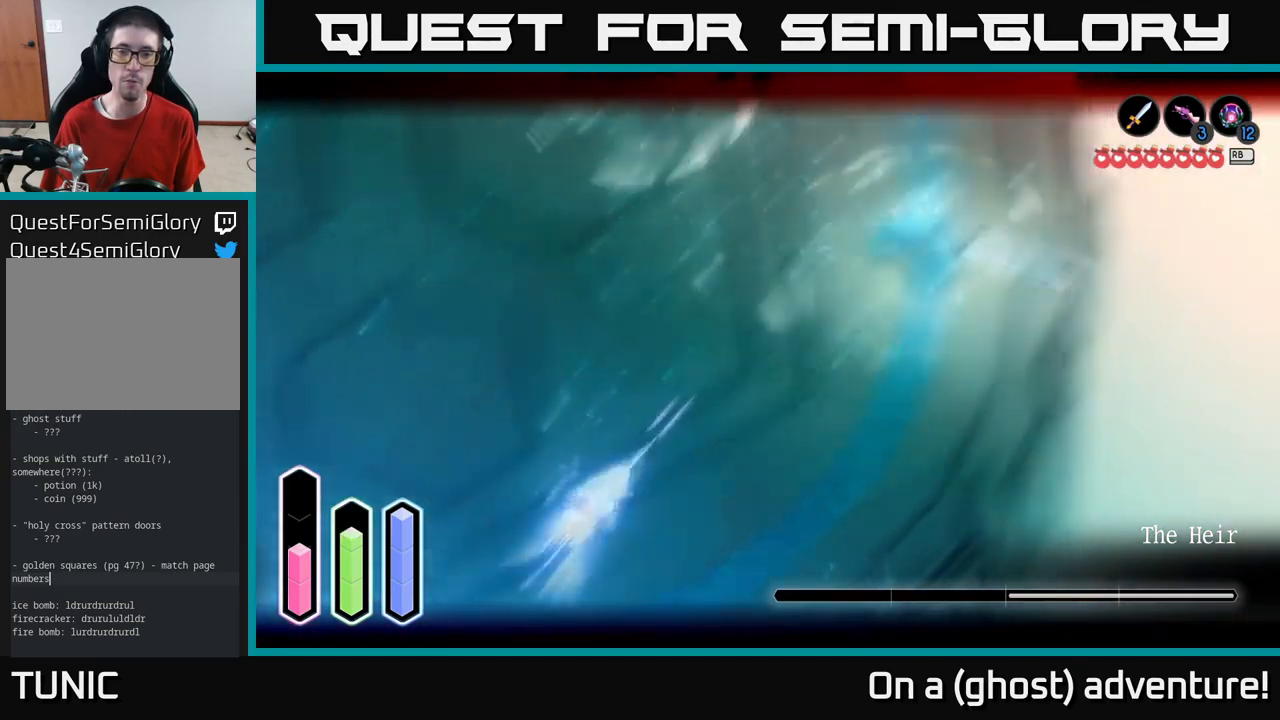
{"buttons": ["L2"], "left_stick": "up-right", "right_stick": "center", "events": [[34, "A", "down"], [84, "A", "up"], [167, "A", "down"], [217, "A", "up"], [450, "X", "down"], [500, "X", "up"]]}
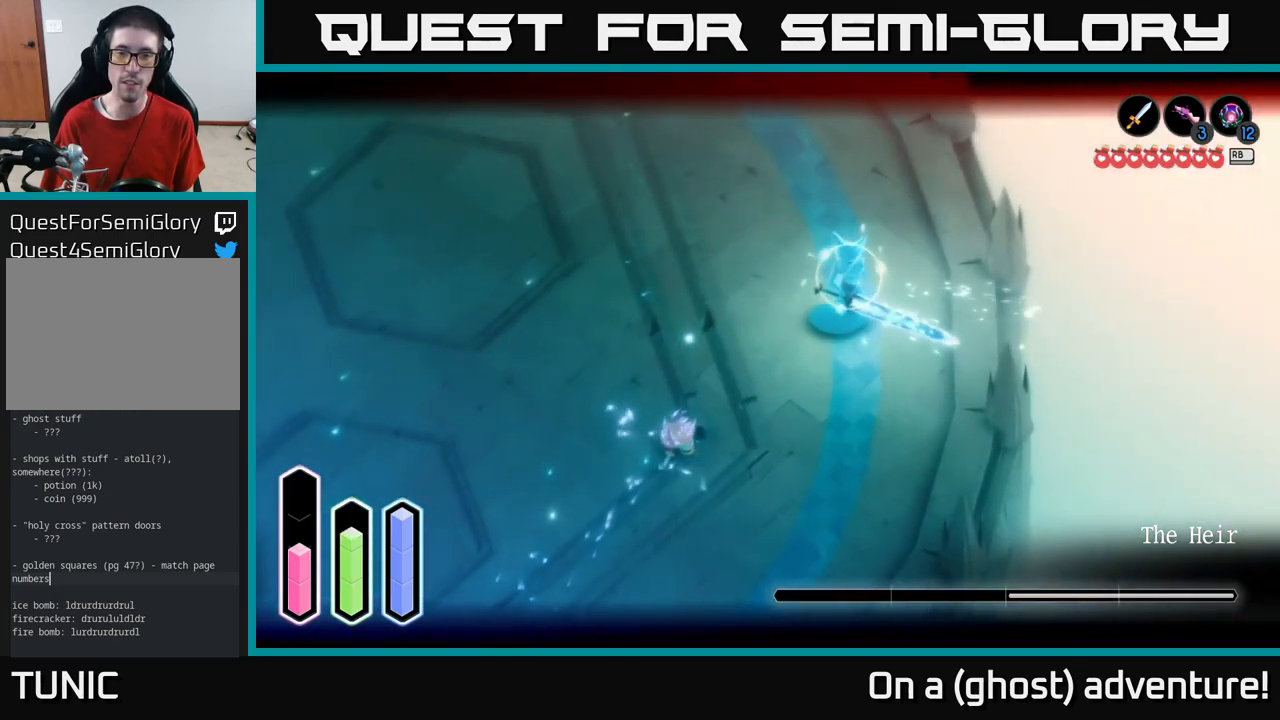
{"buttons": ["L2"], "left_stick": "up-right", "right_stick": "center", "events": [[100, "A", "down"], [250, "A", "up"], [384, "X", "down"], [434, "X", "up"]]}
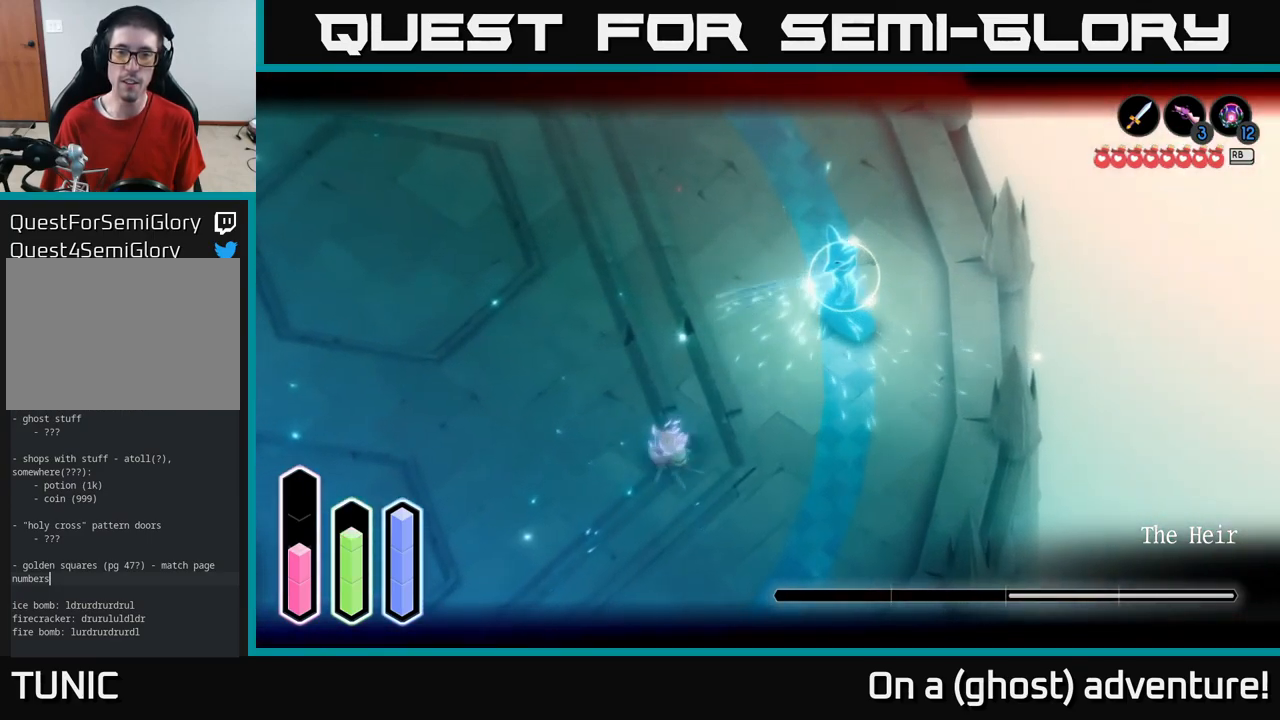
{"buttons": ["L2"], "left_stick": "left", "right_stick": "center", "events": [[267, "left_stick", "up-left"], [367, "left_stick", "left"]]}
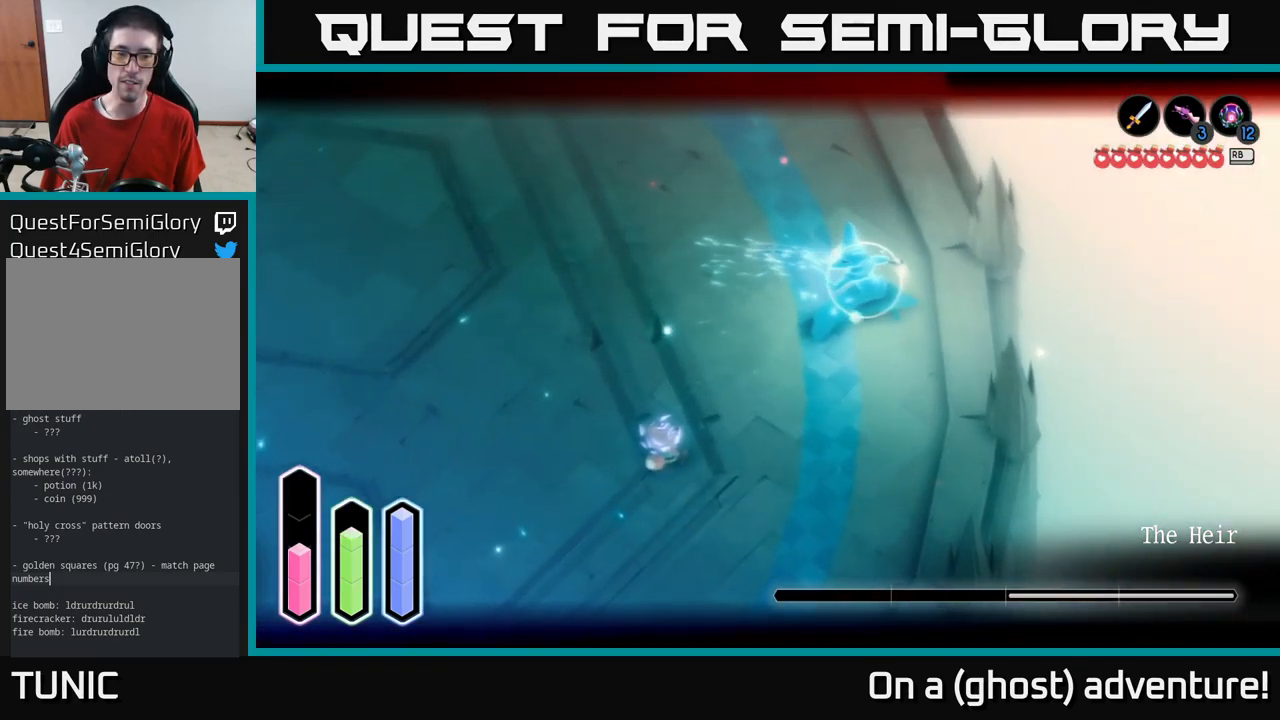
{"buttons": ["L2"], "left_stick": "left", "right_stick": "center", "events": [[84, "A", "down"], [200, "A", "up"]]}
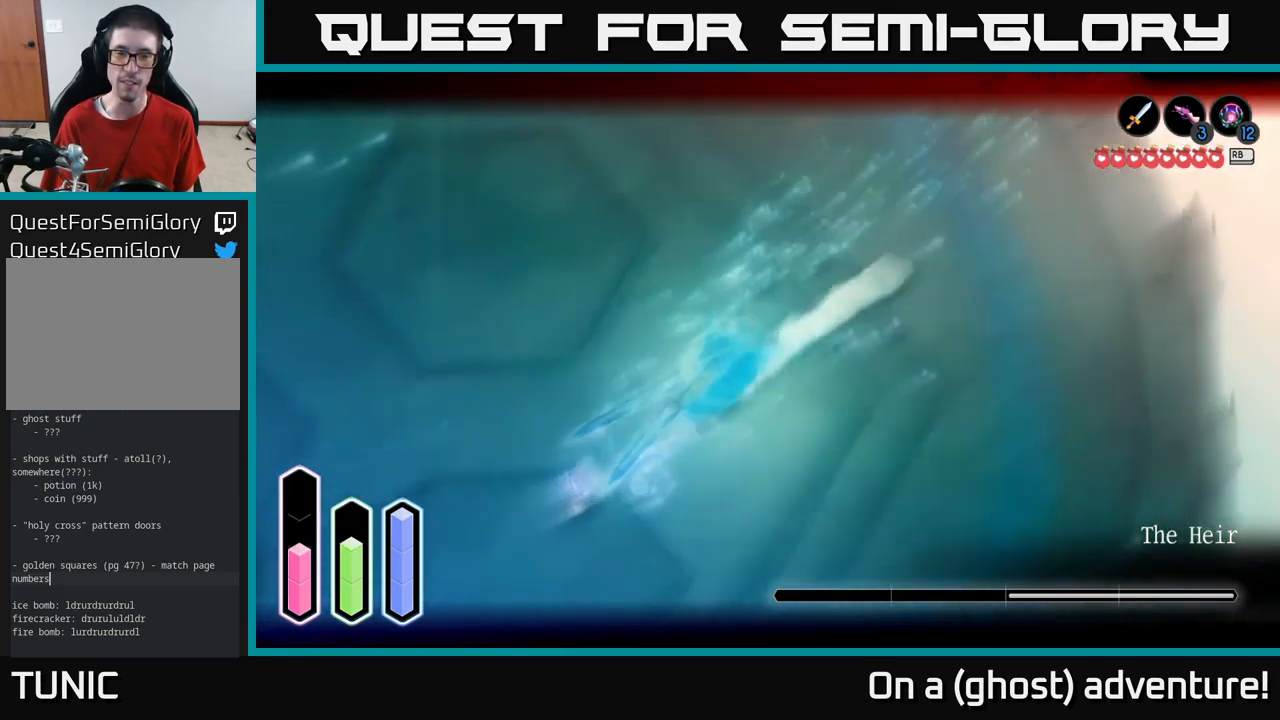
{"buttons": ["A", "L2"], "left_stick": "right", "right_stick": "center", "events": [[67, "A", "down"], [150, "A", "up"], [400, "left_stick", "right"], [500, "A", "down"]]}
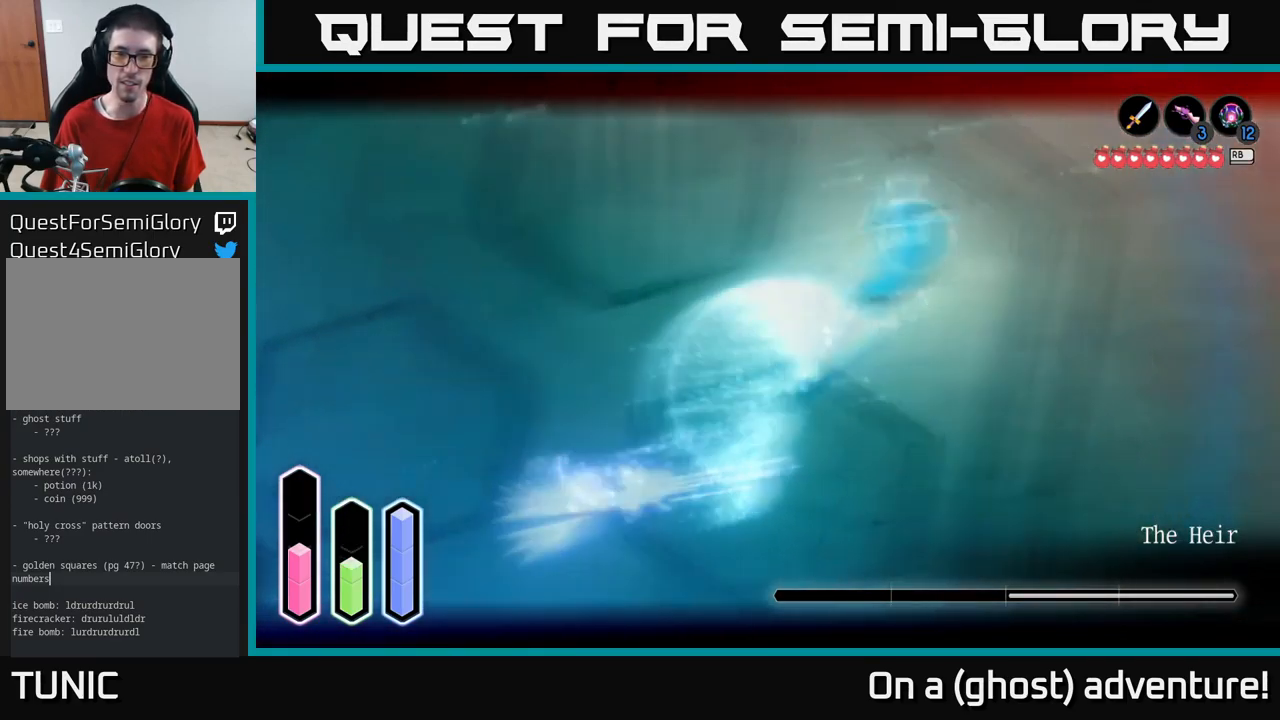
{"buttons": ["L2"], "left_stick": "up-right", "right_stick": "center", "events": [[84, "left_stick", "up-right"], [117, "A", "up"], [217, "A", "down"], [350, "A", "up"]]}
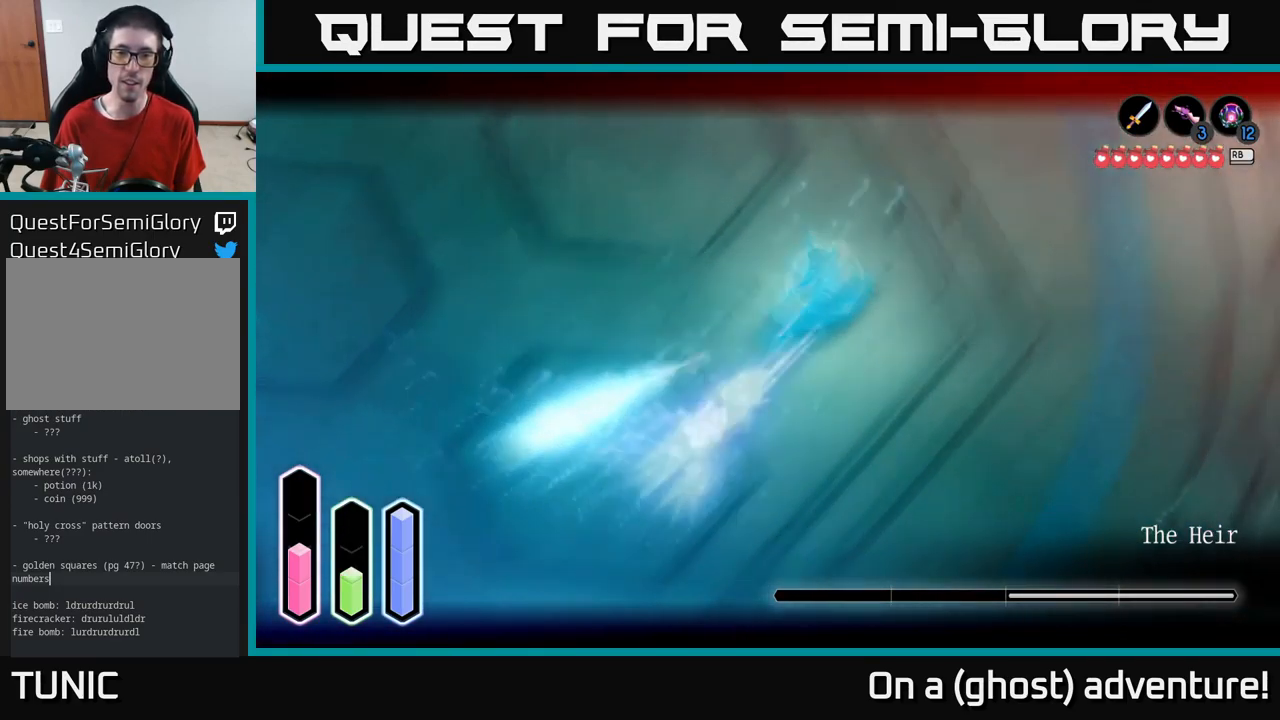
{"buttons": ["X", "L2"], "left_stick": "up", "right_stick": "center", "events": [[17, "A", "down"], [100, "A", "up"], [184, "X", "down"], [267, "X", "up"], [334, "X", "down"], [400, "X", "up"], [417, "left_stick", "up"], [484, "X", "down"]]}